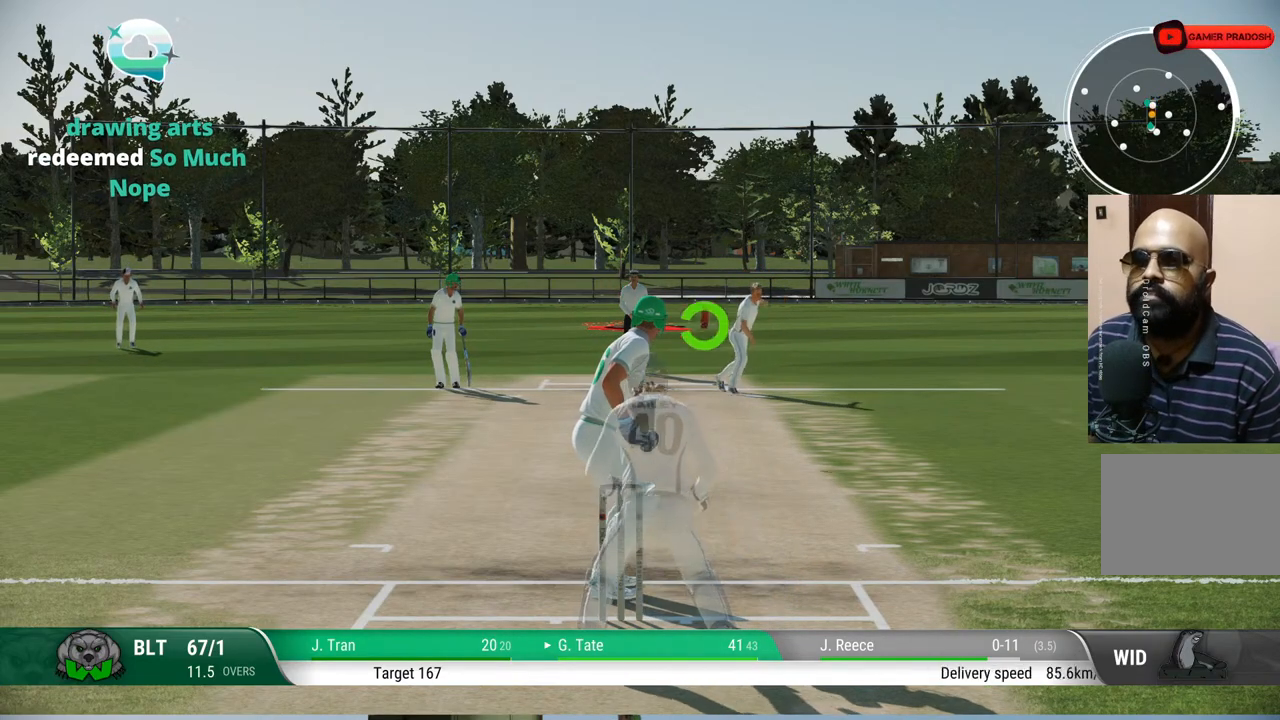
Gameplay with a controller (PlayStation layout); each line is a JSON object with the inputs held at the frame after it. "events" lists button and stick changes between this image and that frame as [ms after this image, input, new state], when the widget could be followed in between. Not read: L1 L2 L3 R1 R2 R3.
{"buttons": [], "left_stick": "up", "right_stick": "center", "events": [[150, "left_stick", "up"], [200, "right_stick", "up-left"], [383, "right_stick", "center"]]}
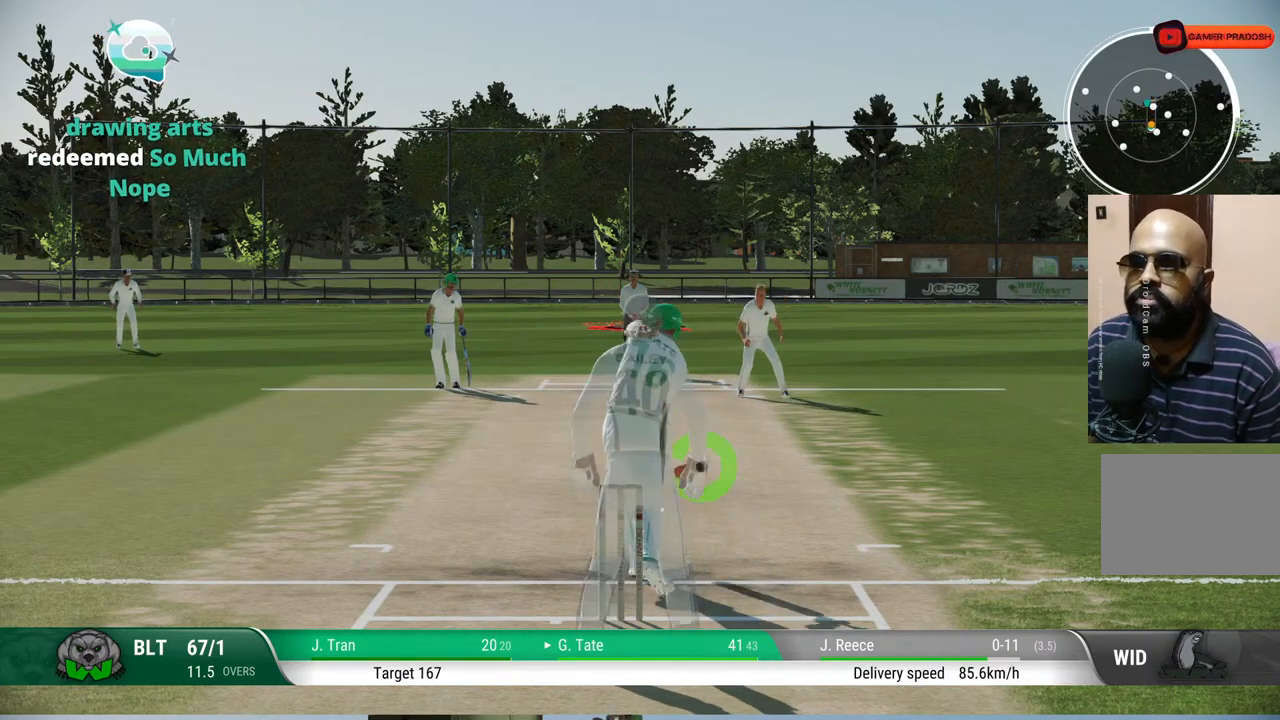
{"buttons": [], "left_stick": "up", "right_stick": "center", "events": []}
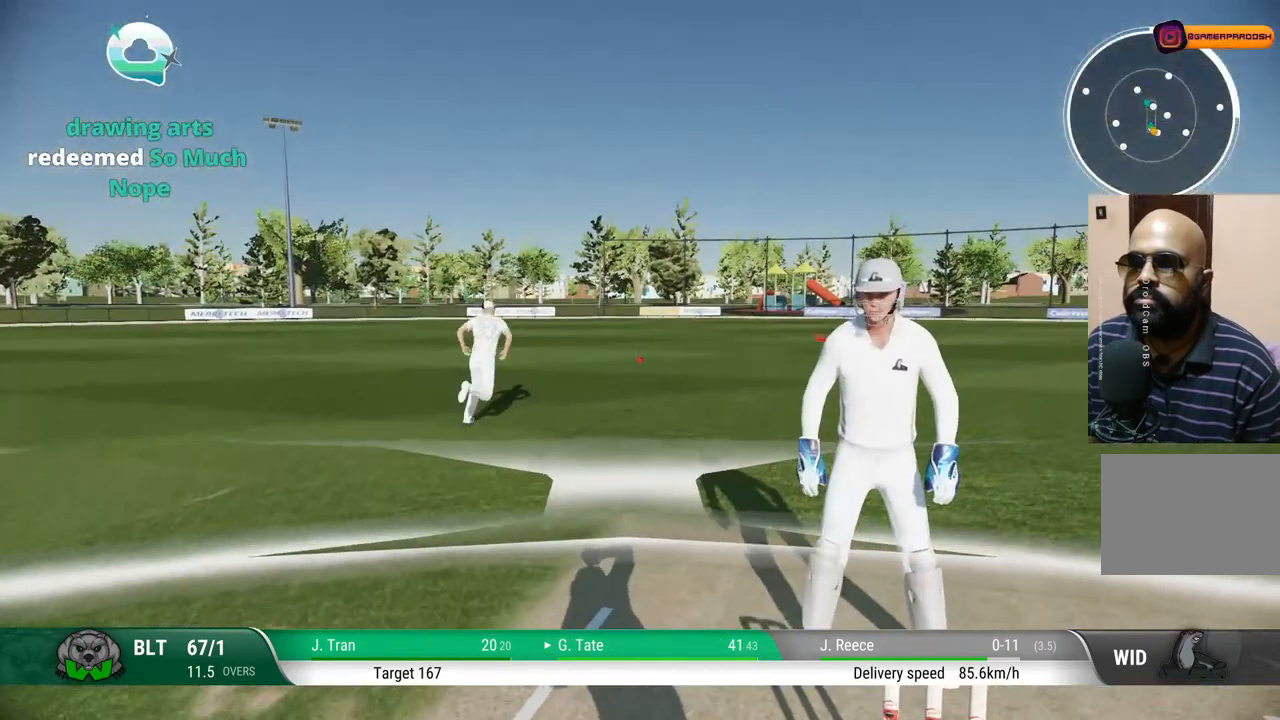
{"buttons": ["CIRCLE"], "left_stick": "center", "right_stick": "center", "events": [[183, "left_stick", "center"], [417, "CIRCLE", "down"]]}
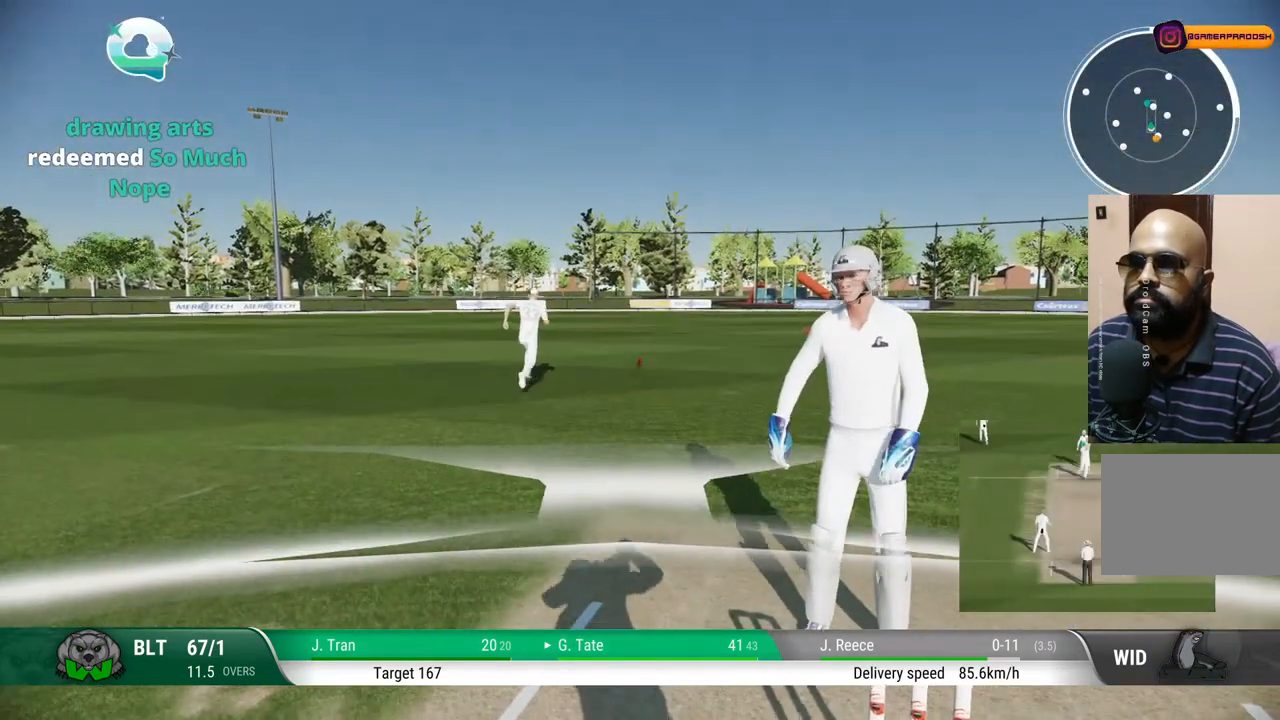
{"buttons": [], "left_stick": "center", "right_stick": "center", "events": [[50, "CIRCLE", "up"]]}
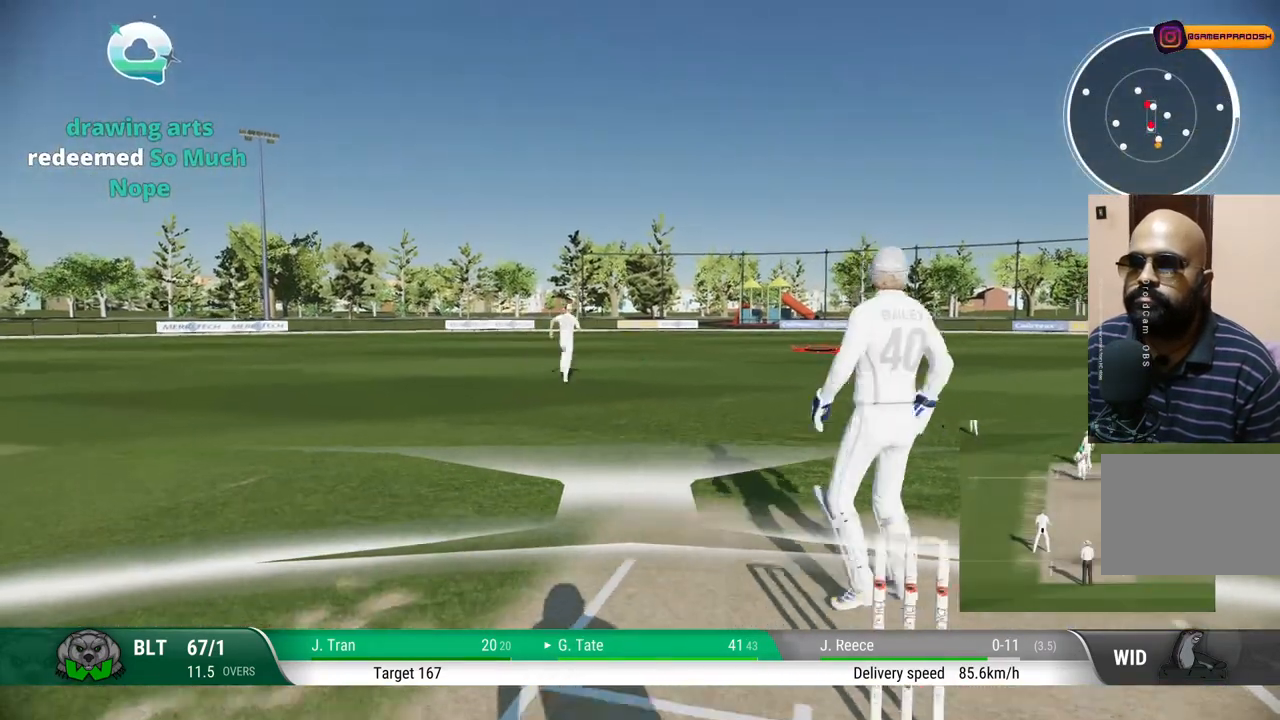
{"buttons": [], "left_stick": "center", "right_stick": "center", "events": []}
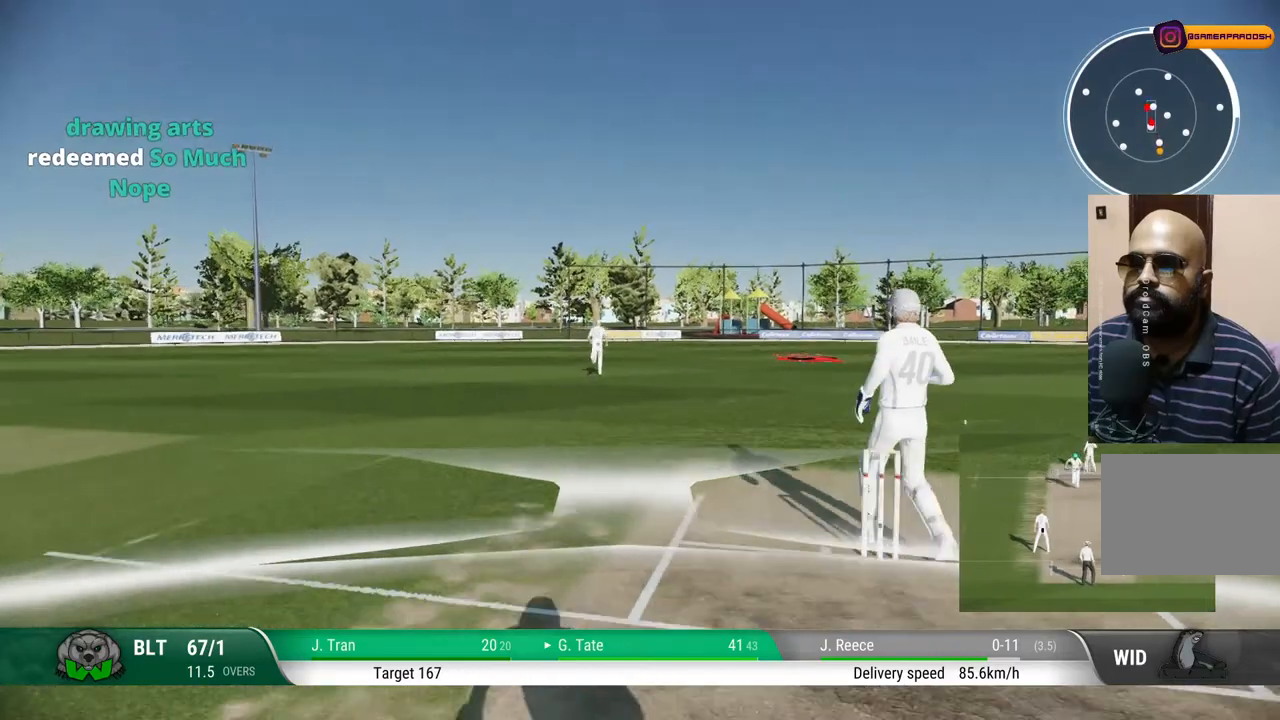
{"buttons": [], "left_stick": "center", "right_stick": "center", "events": []}
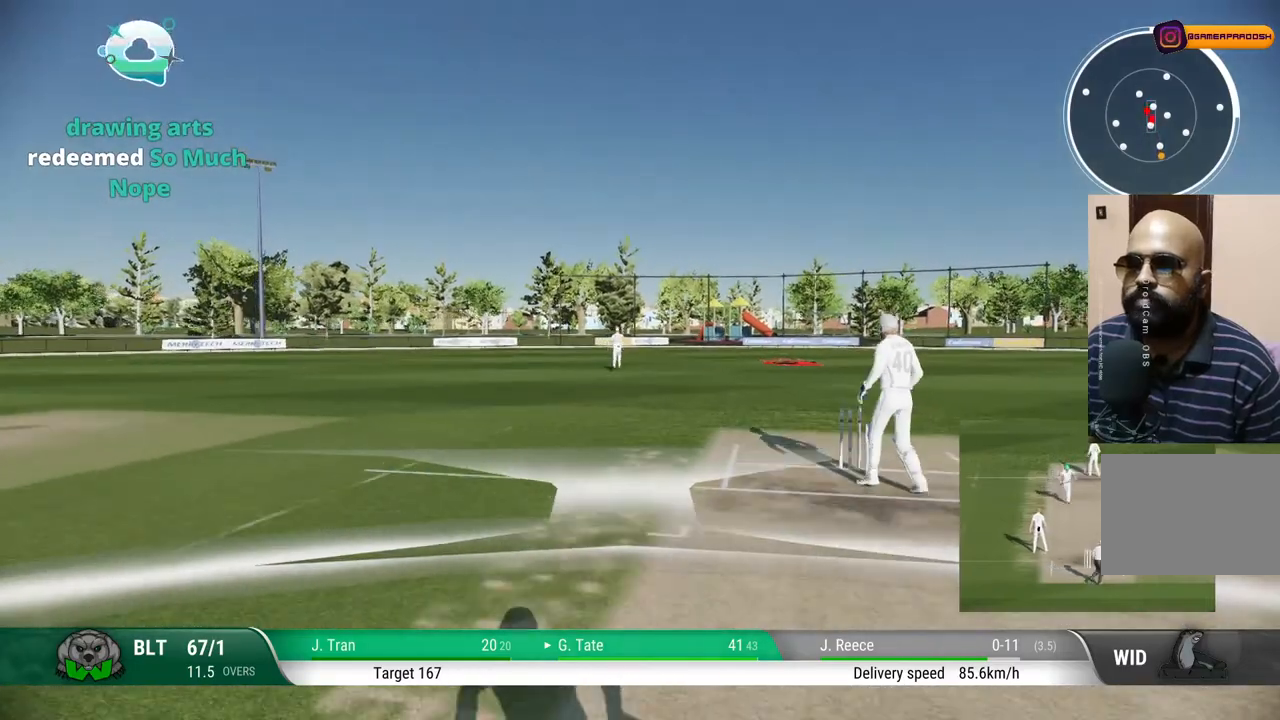
{"buttons": [], "left_stick": "center", "right_stick": "center", "events": []}
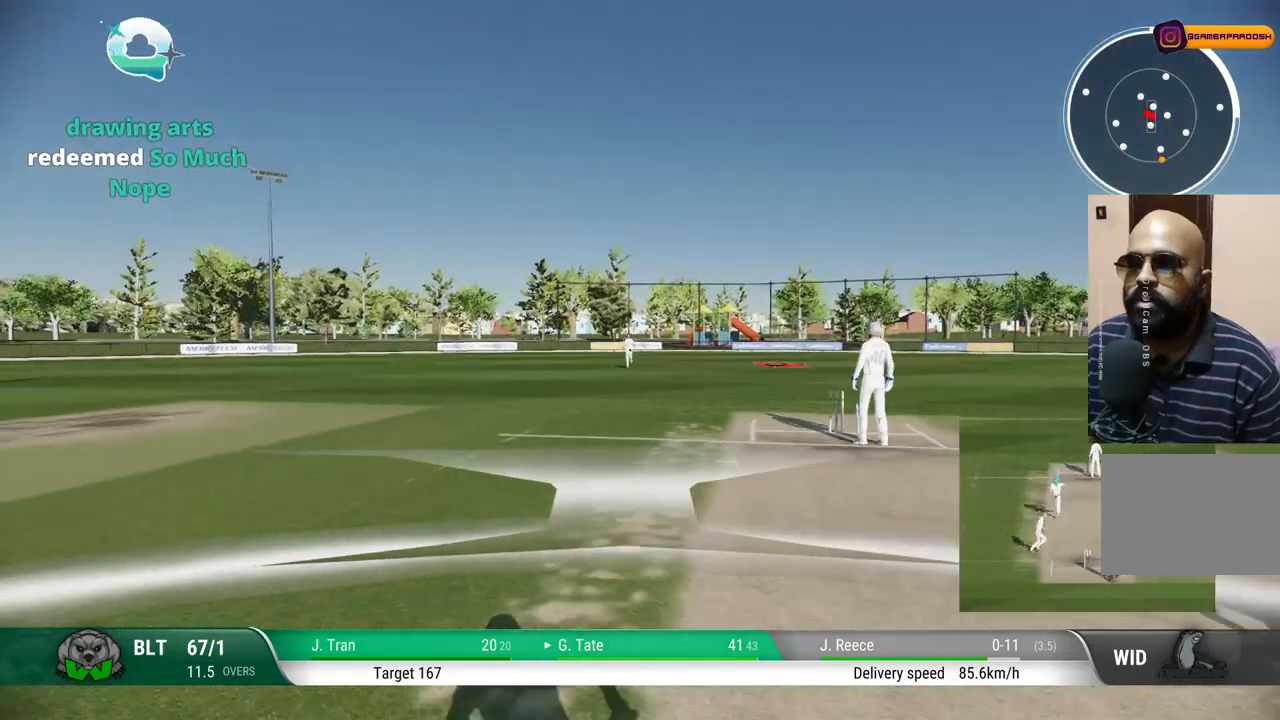
{"buttons": [], "left_stick": "center", "right_stick": "center", "events": [[117, "CIRCLE", "down"], [367, "CIRCLE", "up"]]}